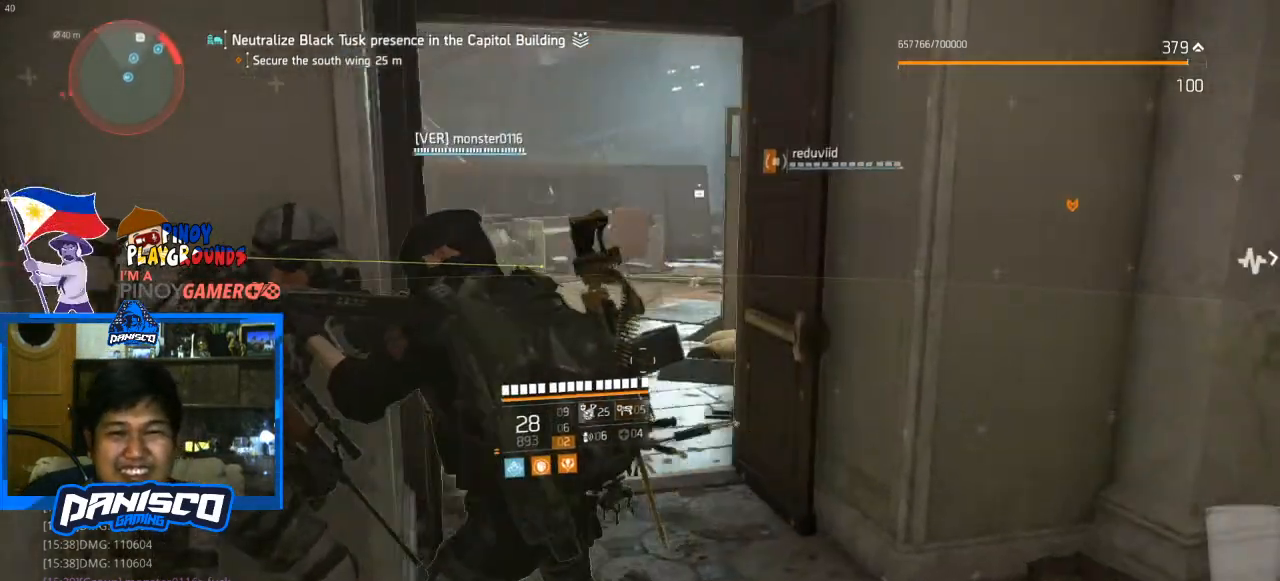
Gameplay with keyboard and mouse; each line is a JSON object with the keys and mouse buttons held at the frame after it. "events" lists presses ("down") and releases ("up") of "1", "2", "3", "4", "5", "a", "alt", "c", "caps_lock", "ctrl", "d", "e", "f", "g", "q", "r", "s", "shift", "space", "t", "tab", "v", "w", "x", "z", "mouse_left", "mouse_wheel" and "mouse_right" between this image and that frame as [ms after this image, input, new state], when the widget could be followed in between. "mouse_left", "mouse_wheel", "mouse_right" = the "left", "wheel", "right" buttons of the "mouse" list. No other keys are recorded. "wheel" means that the mouse wheel is clicked or scrolled. Not read: mouse_move.
{"keys": ["s"], "mouse": [], "events": [[300, "s", "down"]]}
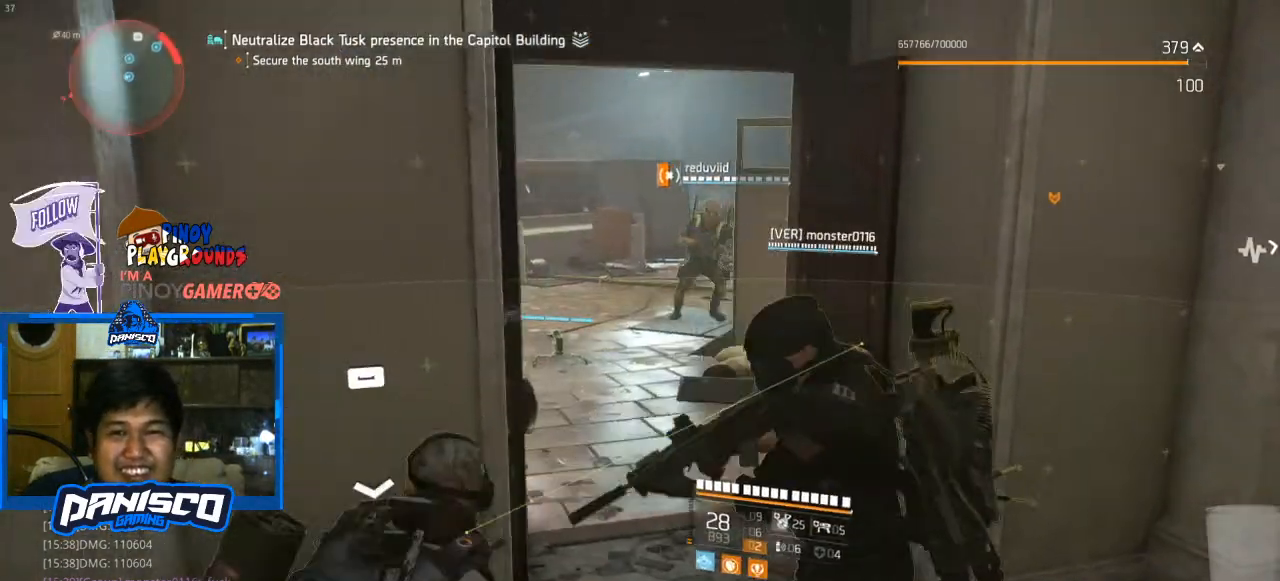
{"keys": [], "mouse": [], "events": [[233, "s", "up"]]}
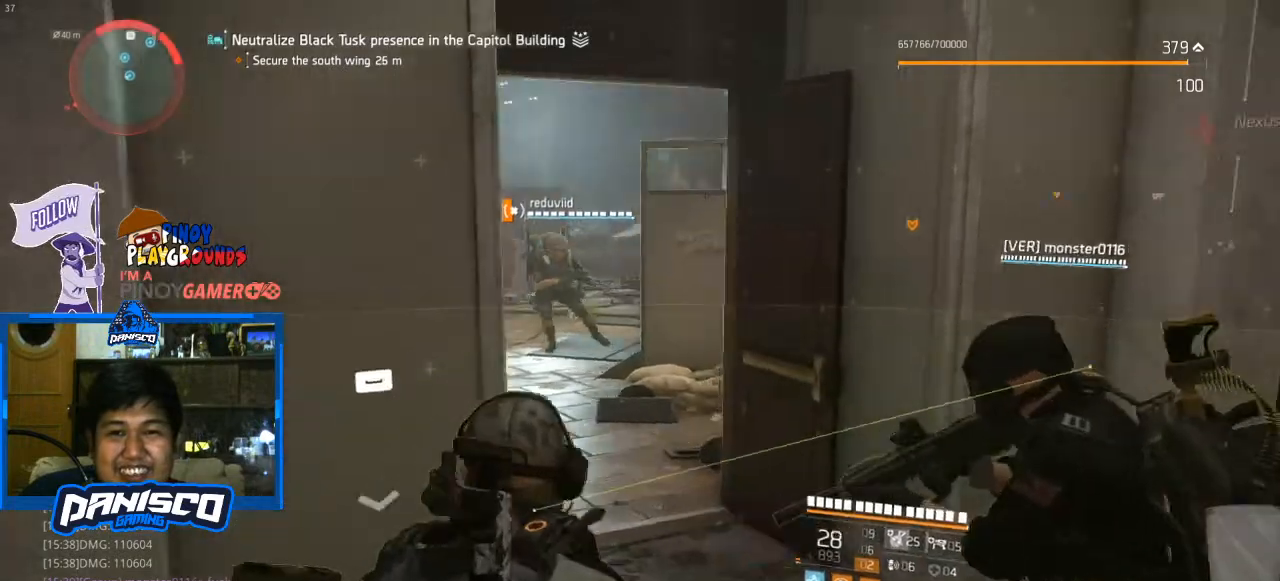
{"keys": [], "mouse": ["right"], "events": [[33, "mouse_right", "down"]]}
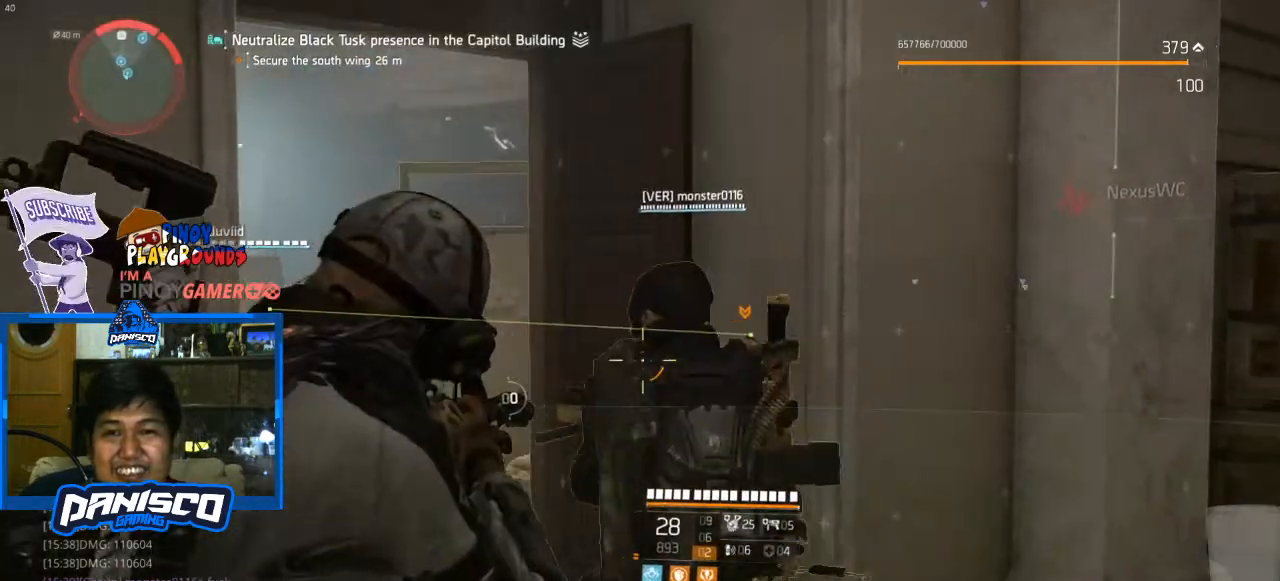
{"keys": [], "mouse": [], "events": [[467, "mouse_right", "up"]]}
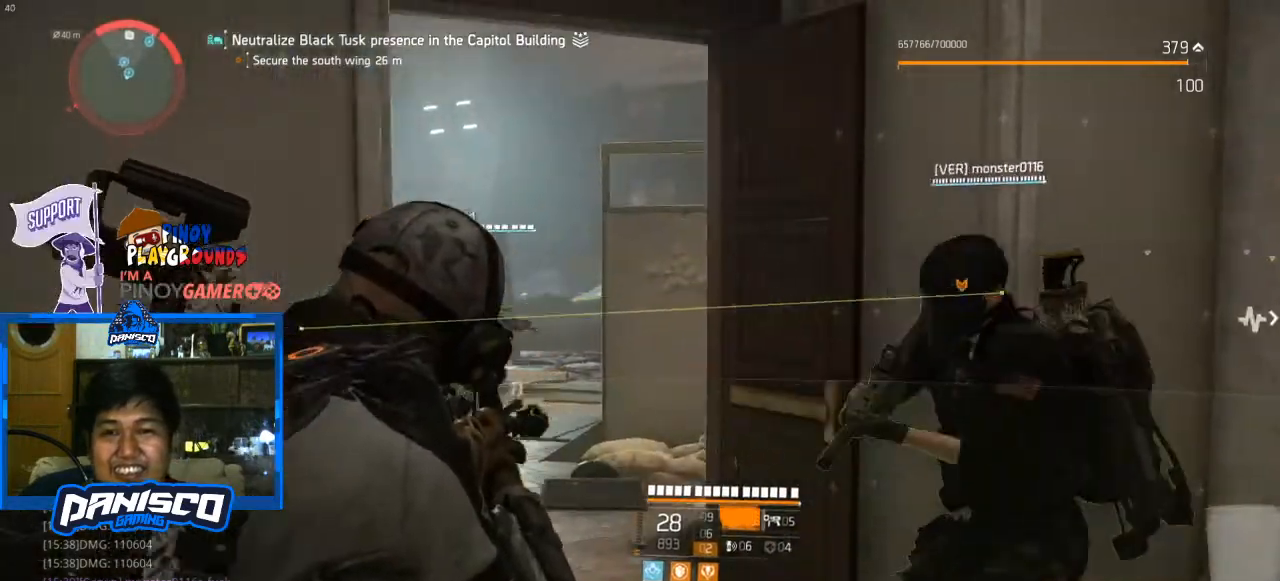
{"keys": [], "mouse": ["right"], "events": [[467, "mouse_right", "down"]]}
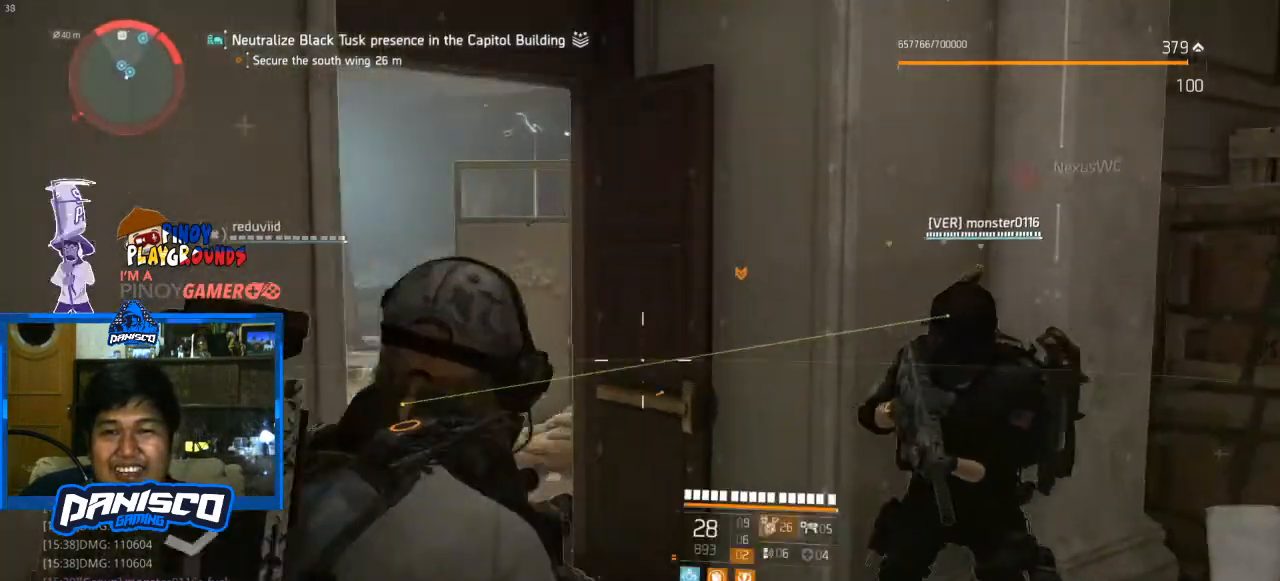
{"keys": [], "mouse": ["right"], "events": []}
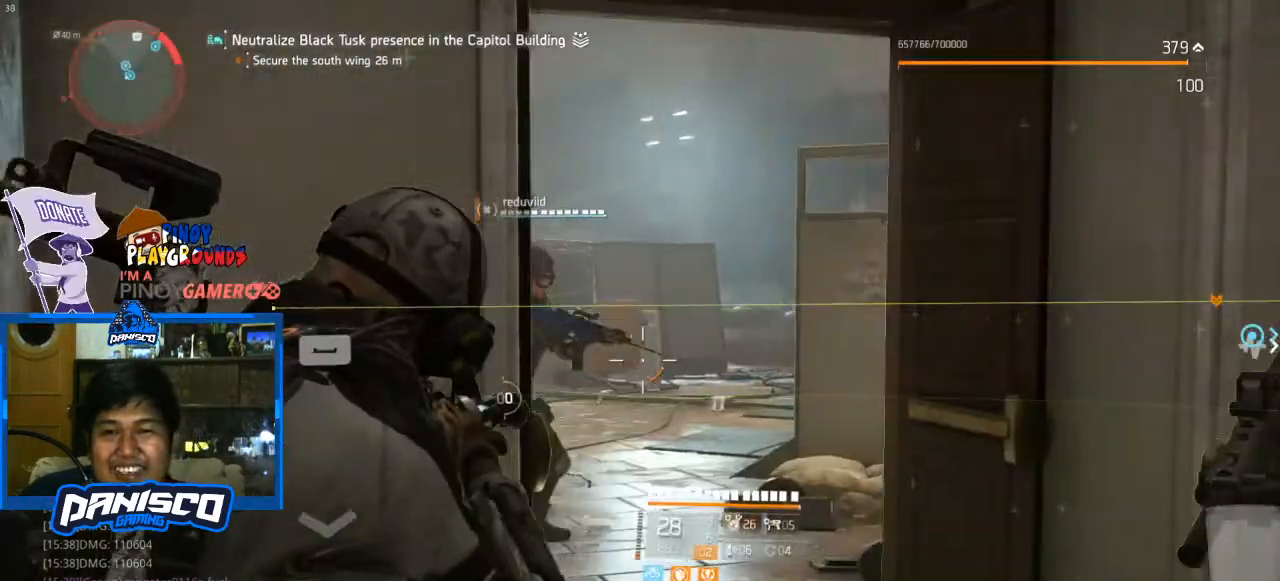
{"keys": [], "mouse": ["right"], "events": []}
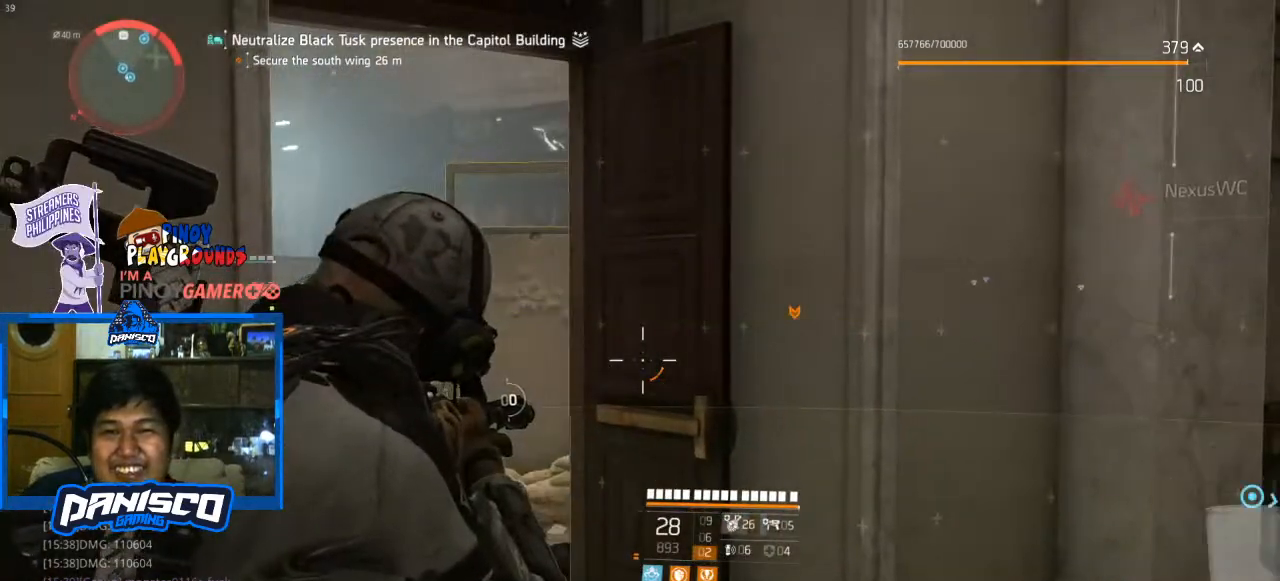
{"keys": ["w"], "mouse": ["right"], "events": [[267, "w", "down"]]}
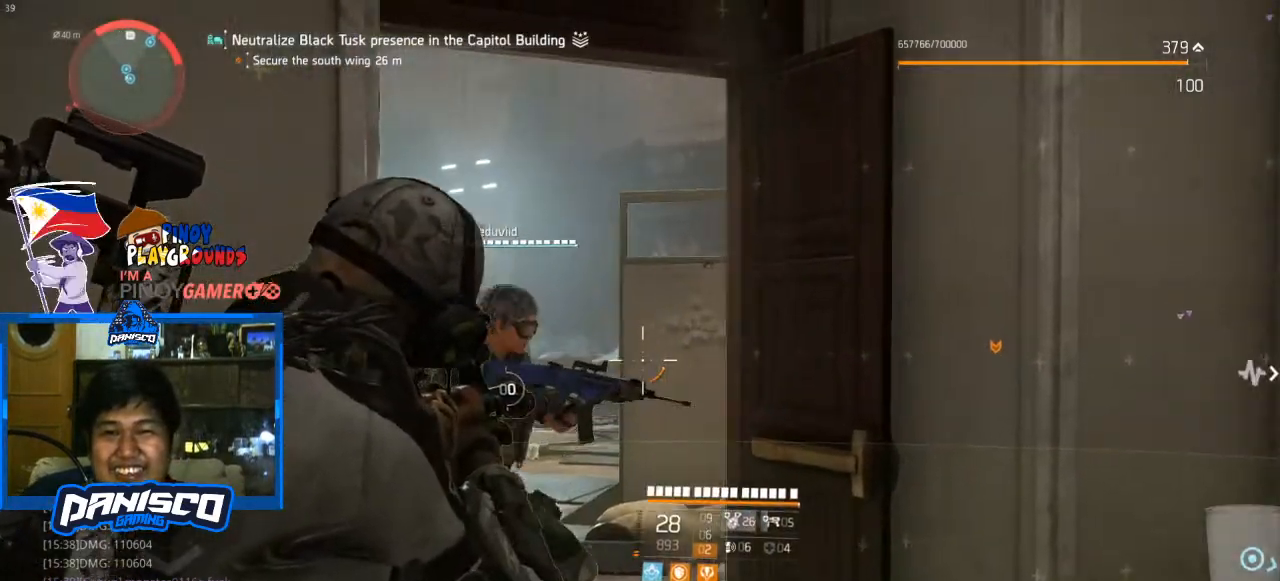
{"keys": [], "mouse": ["right"], "events": [[233, "a", "down"], [233, "w", "up"], [467, "a", "up"]]}
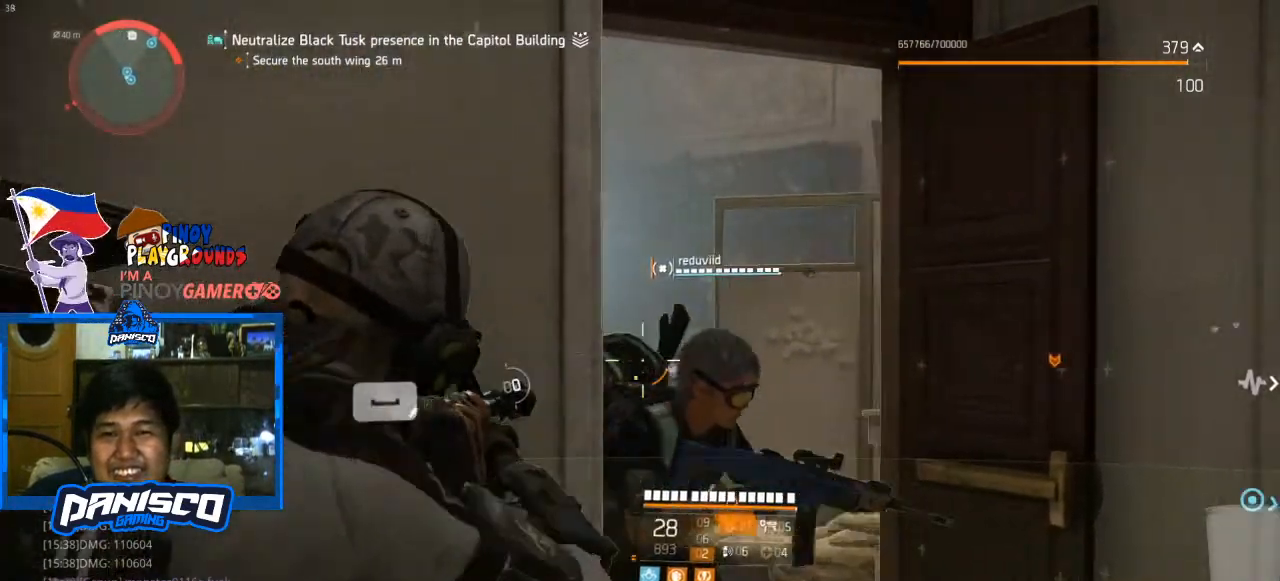
{"keys": ["d"], "mouse": ["right"], "events": [[67, "d", "down"], [200, "d", "up"], [433, "d", "down"]]}
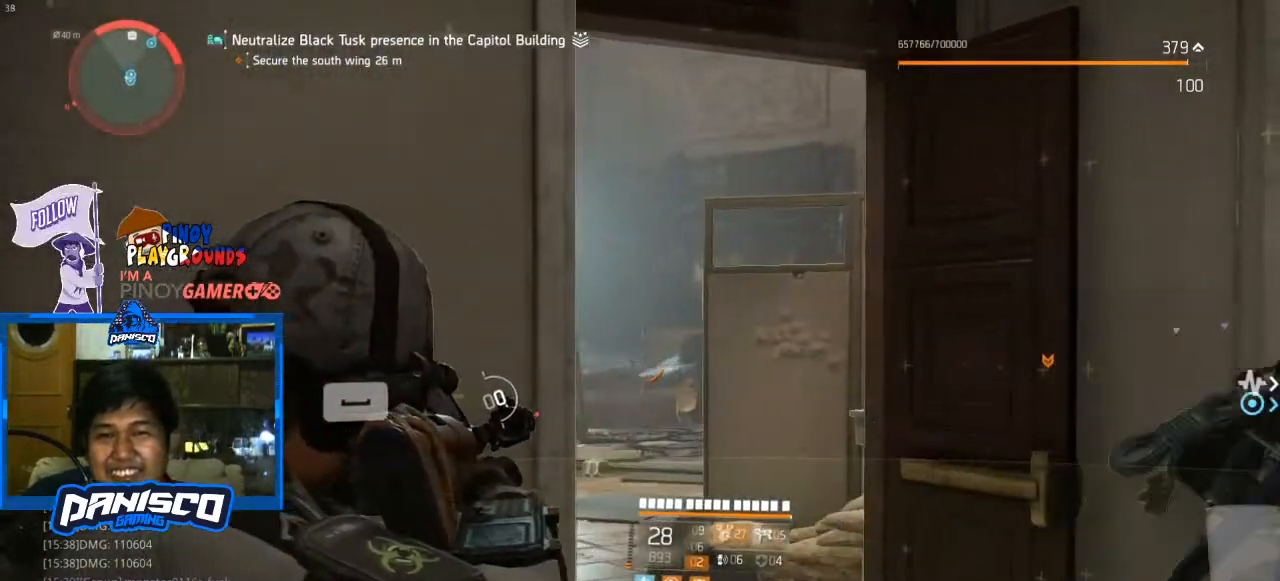
{"keys": [], "mouse": ["right"], "events": [[33, "d", "up"]]}
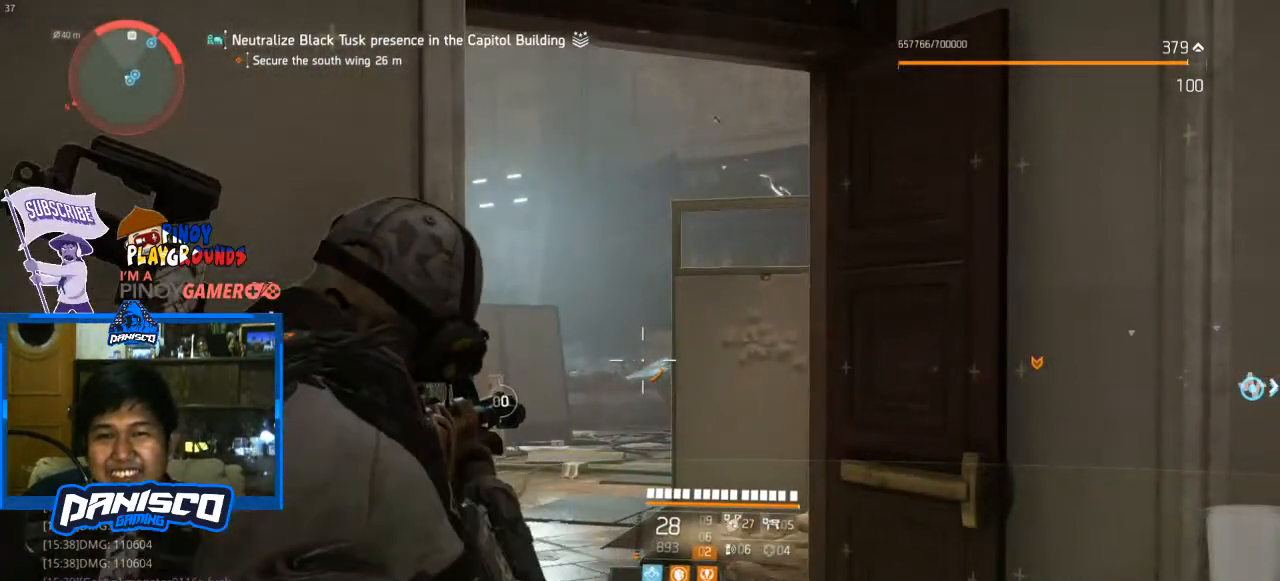
{"keys": [], "mouse": ["right"], "events": []}
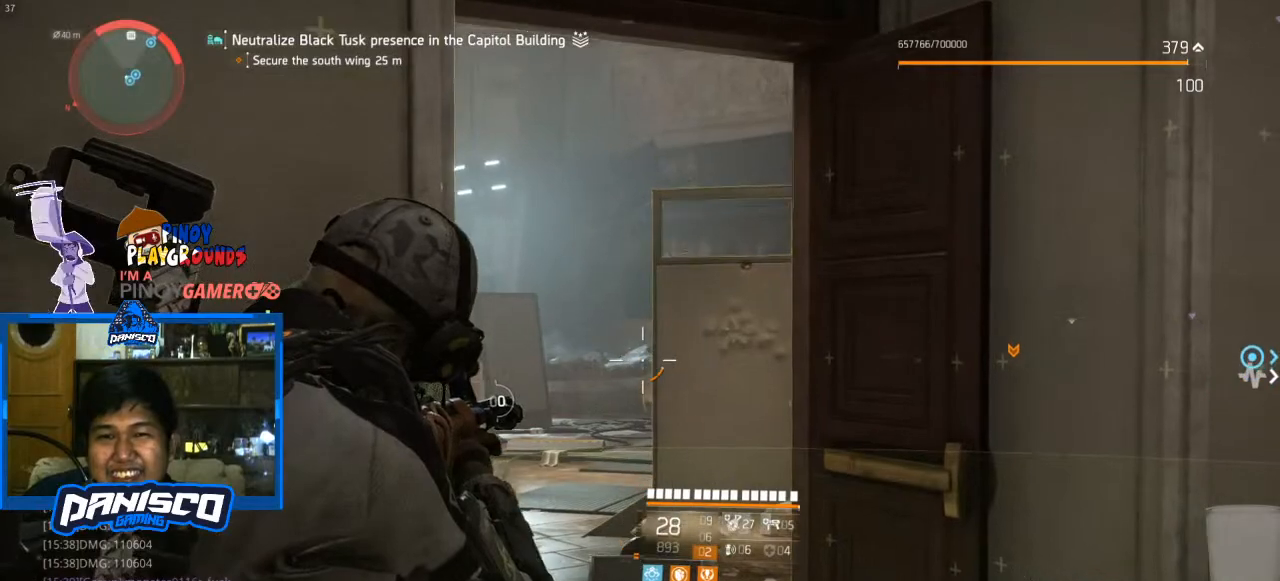
{"keys": [], "mouse": ["right"], "events": [[300, "tab", "down"], [433, "tab", "up"]]}
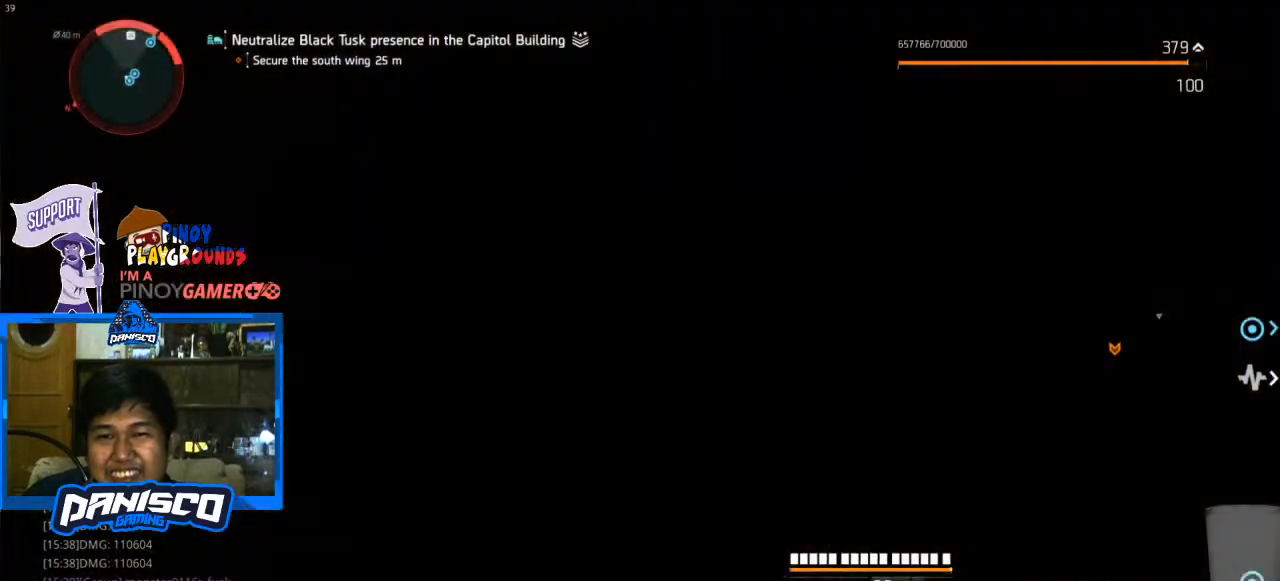
{"keys": ["a"], "mouse": ["right"], "events": [[467, "a", "down"]]}
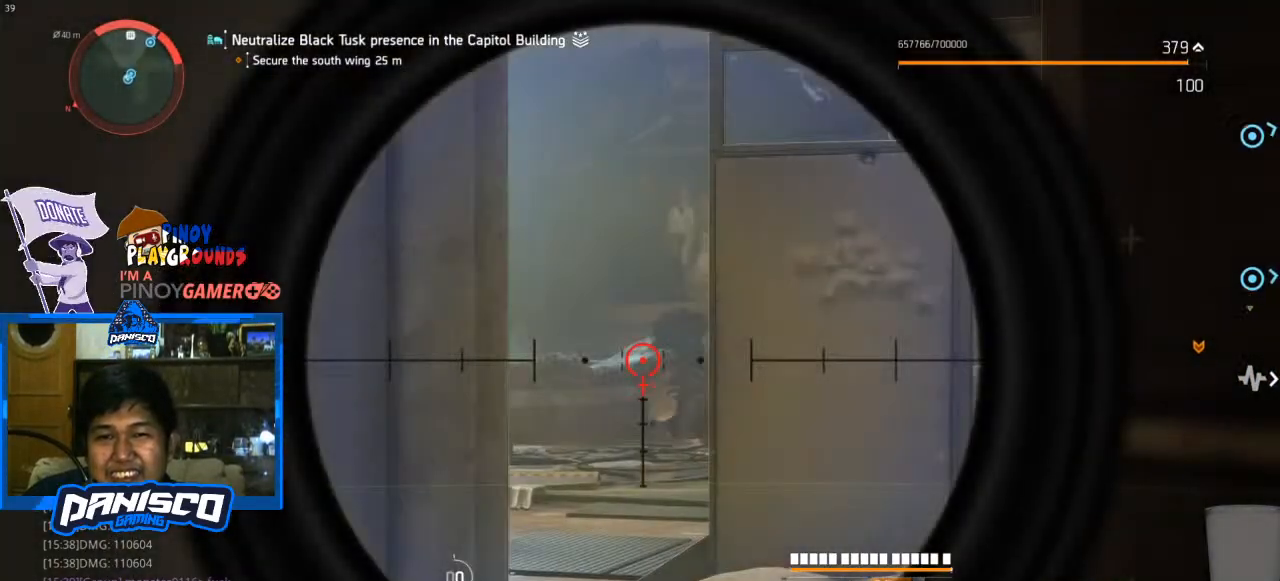
{"keys": [], "mouse": ["right"], "events": [[67, "a", "up"], [167, "d", "down"], [300, "d", "up"]]}
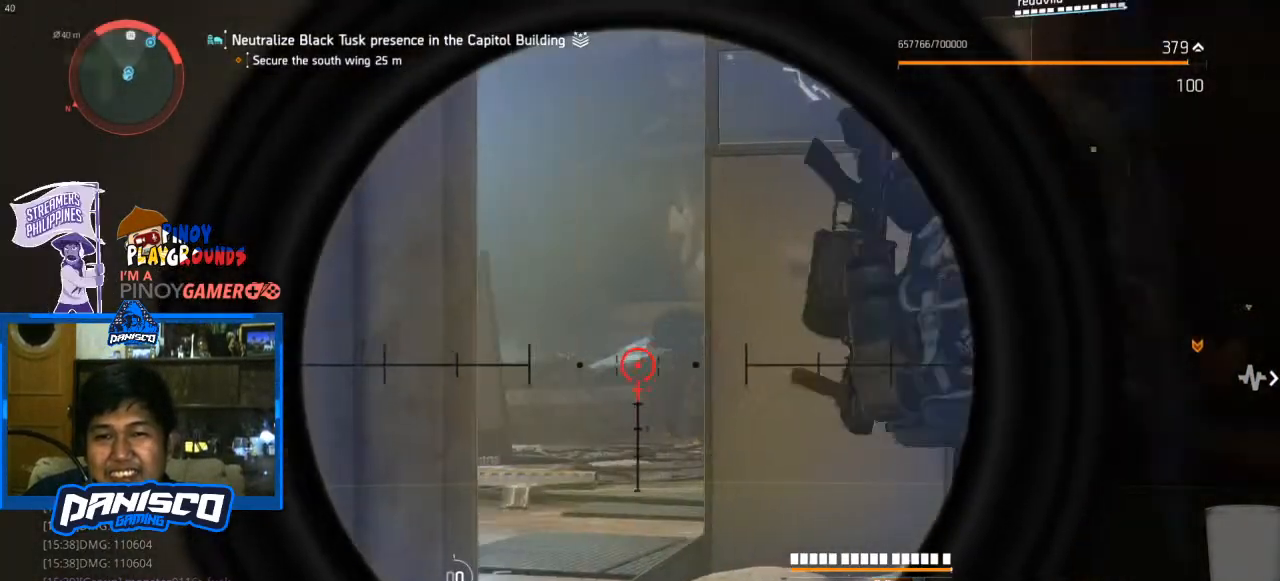
{"keys": ["s"], "mouse": ["right"], "events": [[167, "mouse_left", "down"], [267, "mouse_left", "up"], [467, "s", "down"]]}
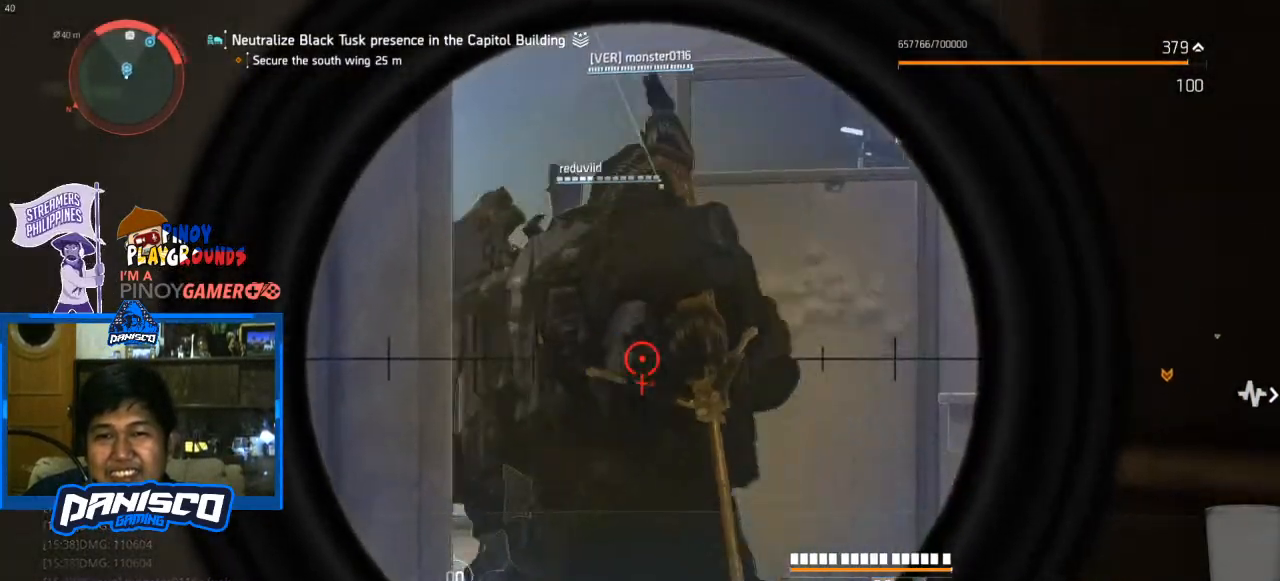
{"keys": ["w"], "mouse": [], "events": [[33, "a", "down"], [33, "mouse_right", "up"], [33, "s", "up"], [100, "a", "up"], [100, "d", "down"], [267, "w", "down"], [467, "d", "up"]]}
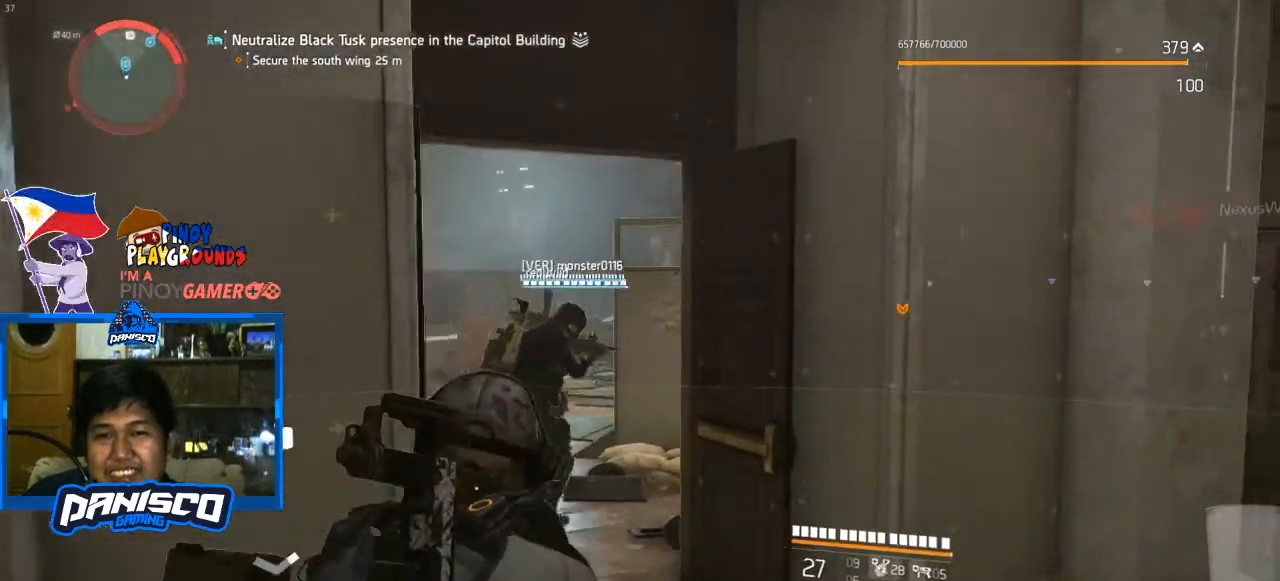
{"keys": [], "mouse": [], "events": [[67, "w", "up"], [200, "a", "down"], [333, "a", "up"]]}
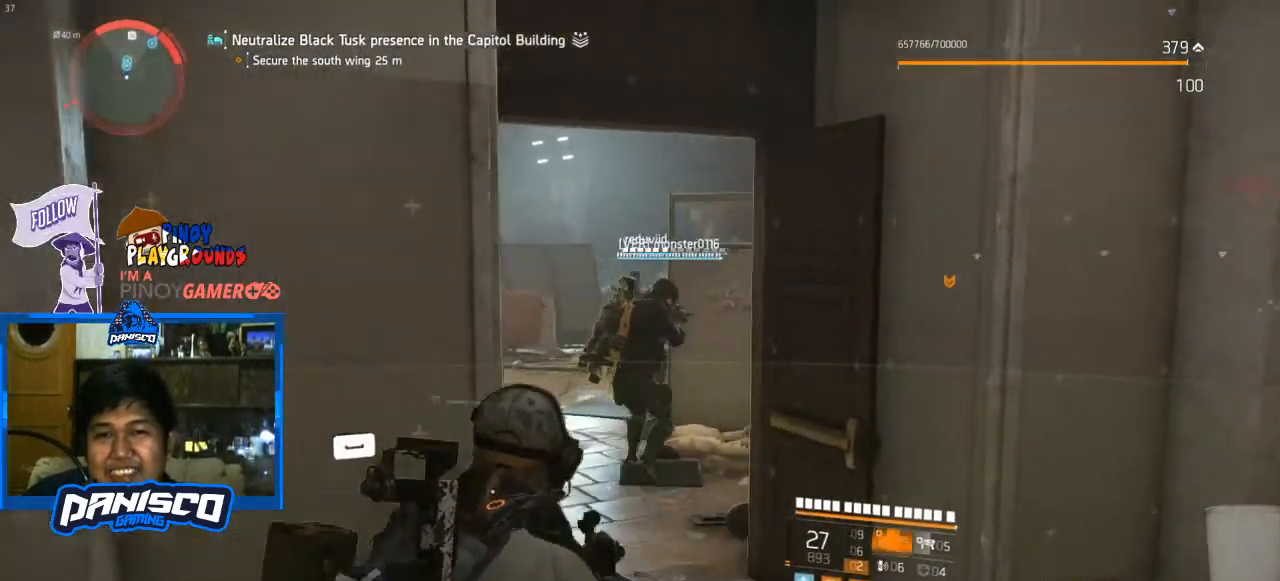
{"keys": [], "mouse": [], "events": []}
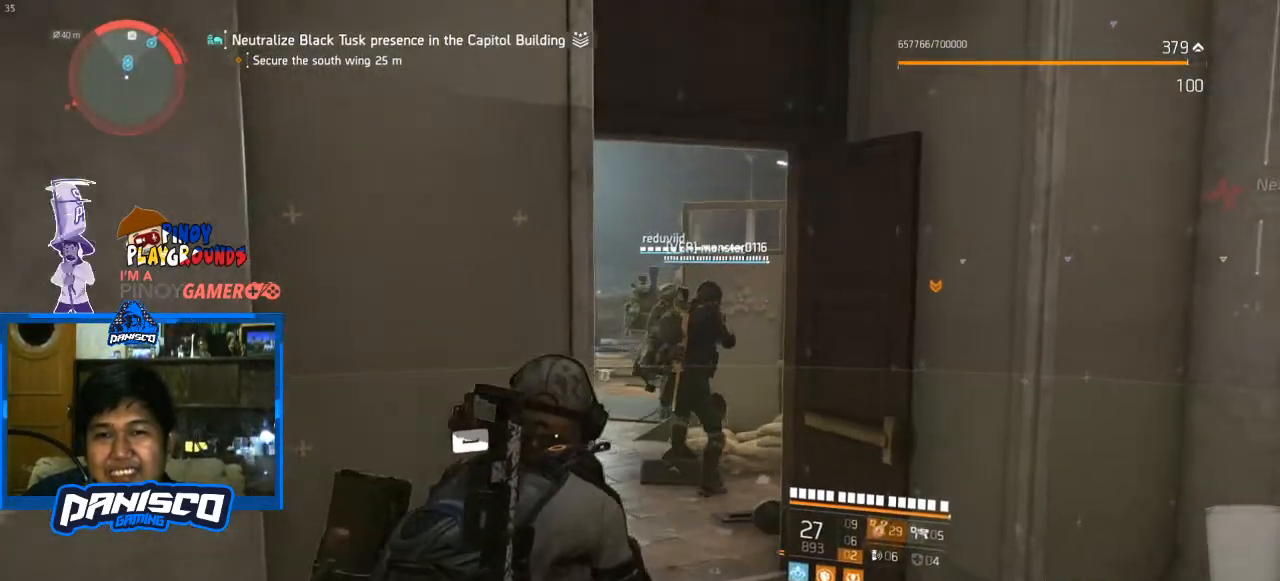
{"keys": ["s"], "mouse": [], "events": [[33, "s", "down"], [267, "r", "down"], [367, "r", "up"]]}
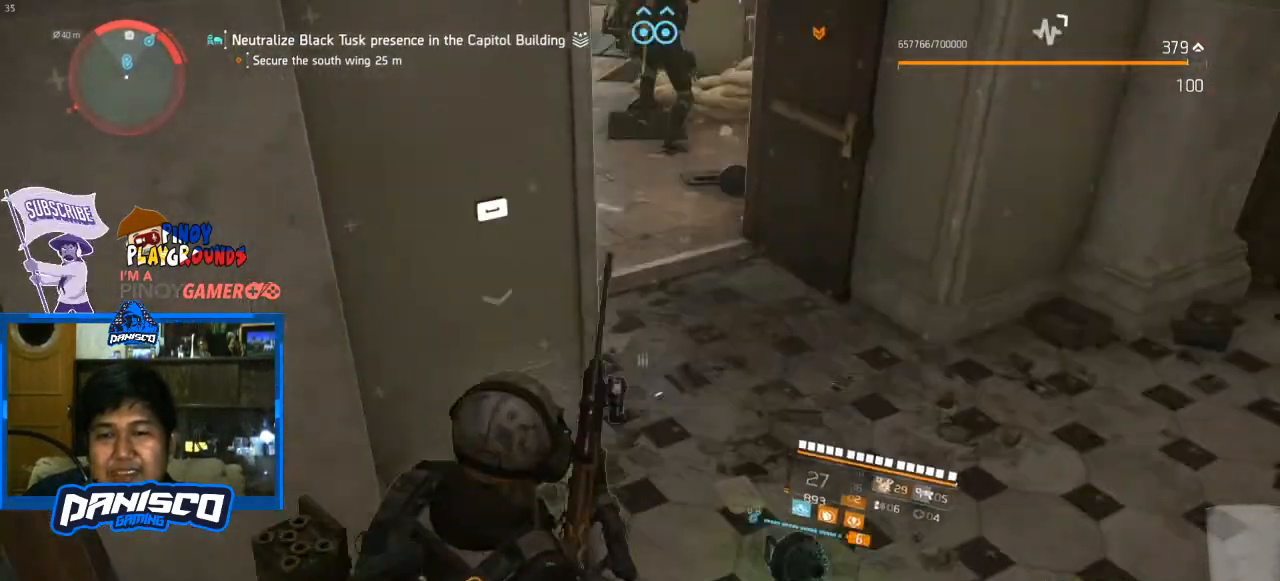
{"keys": ["w"], "mouse": [], "events": [[67, "d", "down"], [233, "s", "up"], [333, "w", "down"], [367, "d", "up"]]}
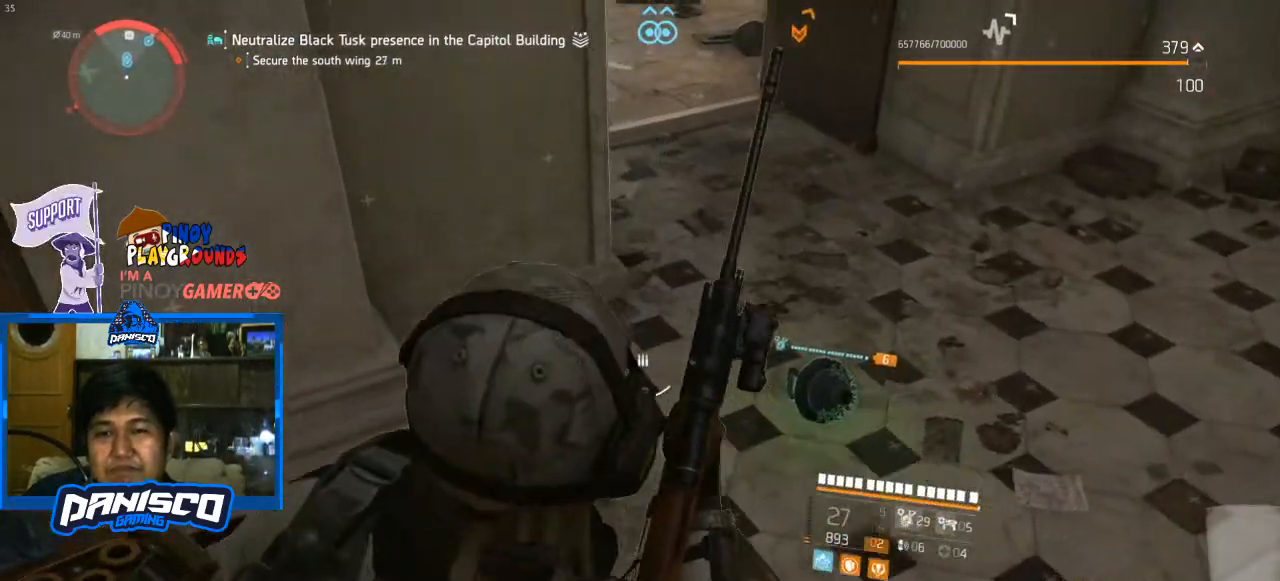
{"keys": ["d", "w"], "mouse": [], "events": [[400, "d", "down"]]}
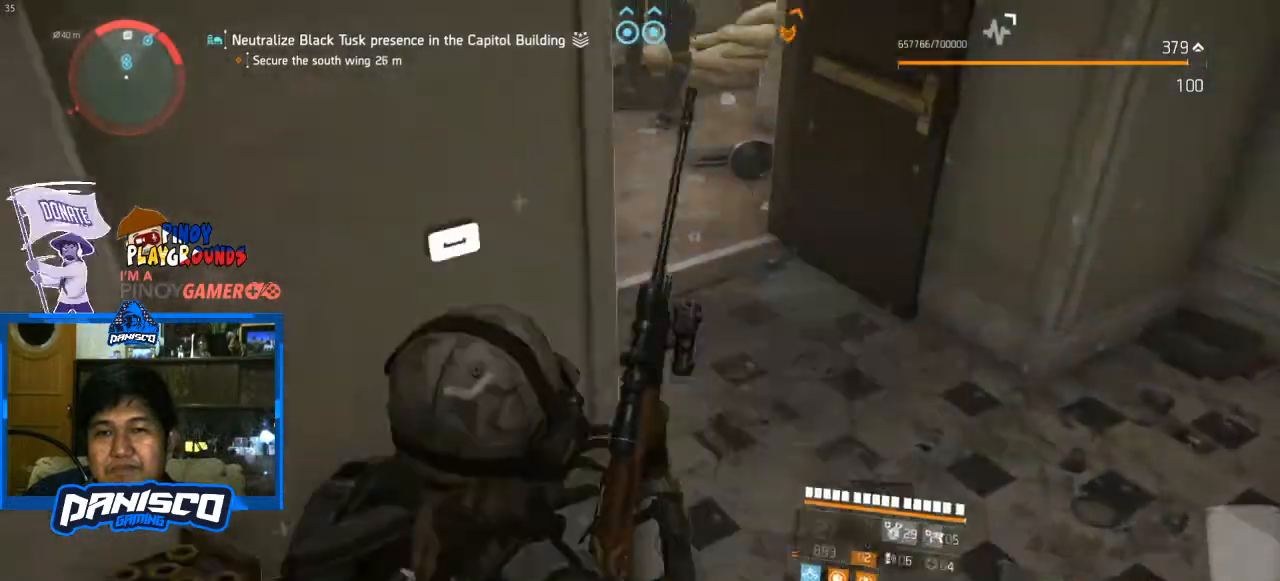
{"keys": ["s"], "mouse": [], "events": [[100, "w", "up"], [133, "d", "up"], [367, "s", "down"]]}
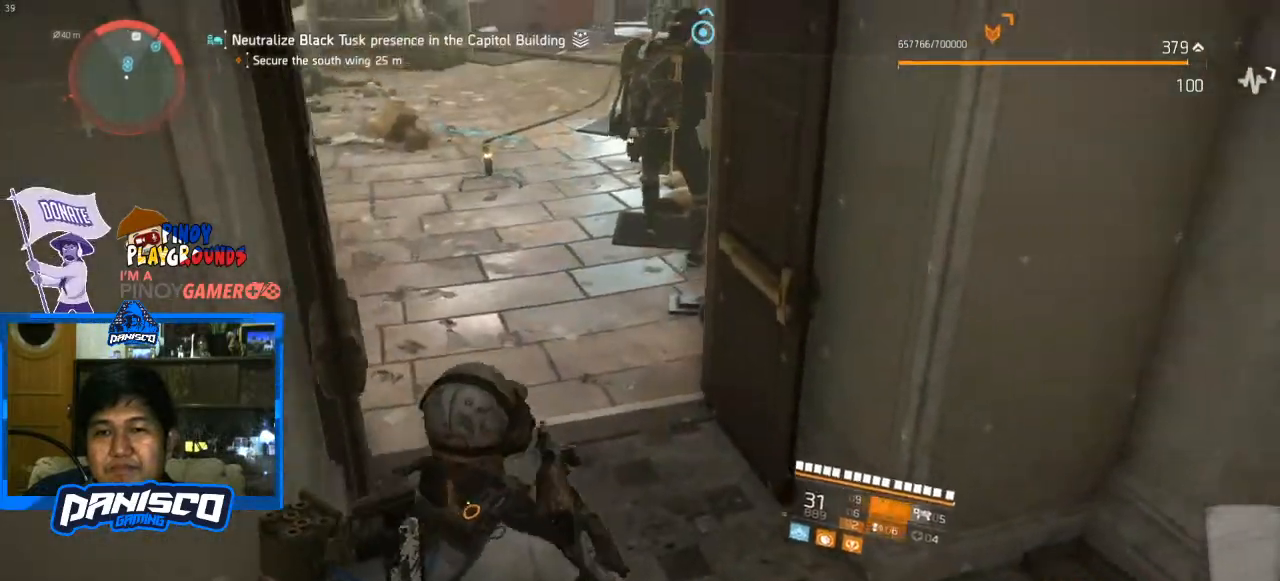
{"keys": ["q"], "mouse": [], "events": [[100, "s", "up"], [333, "q", "down"]]}
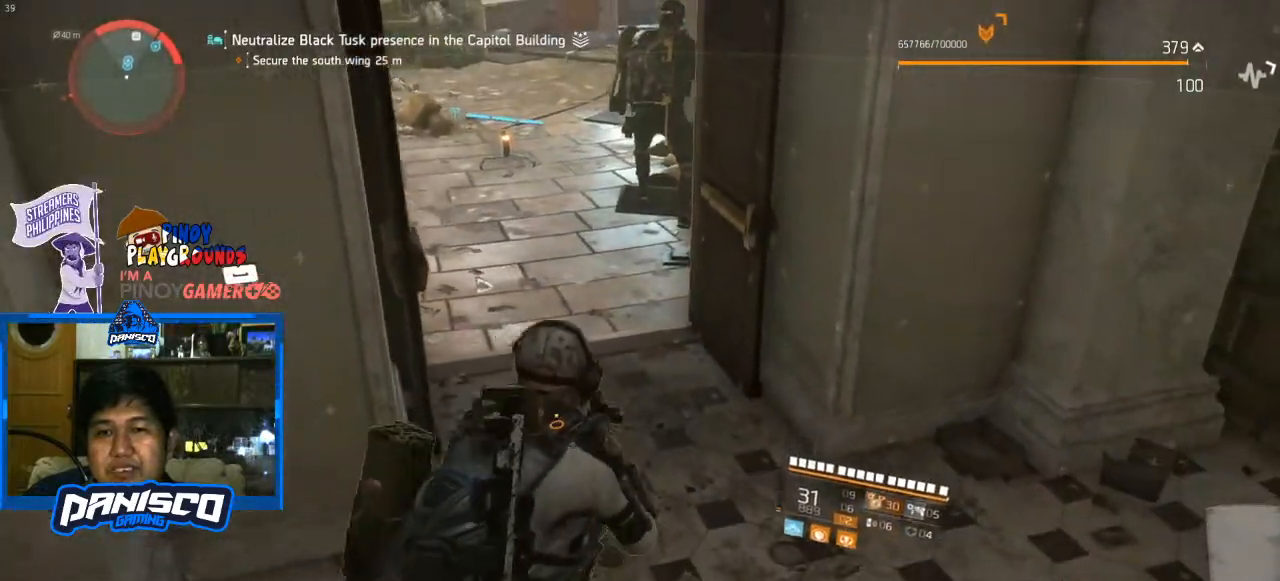
{"keys": ["q"], "mouse": [], "events": []}
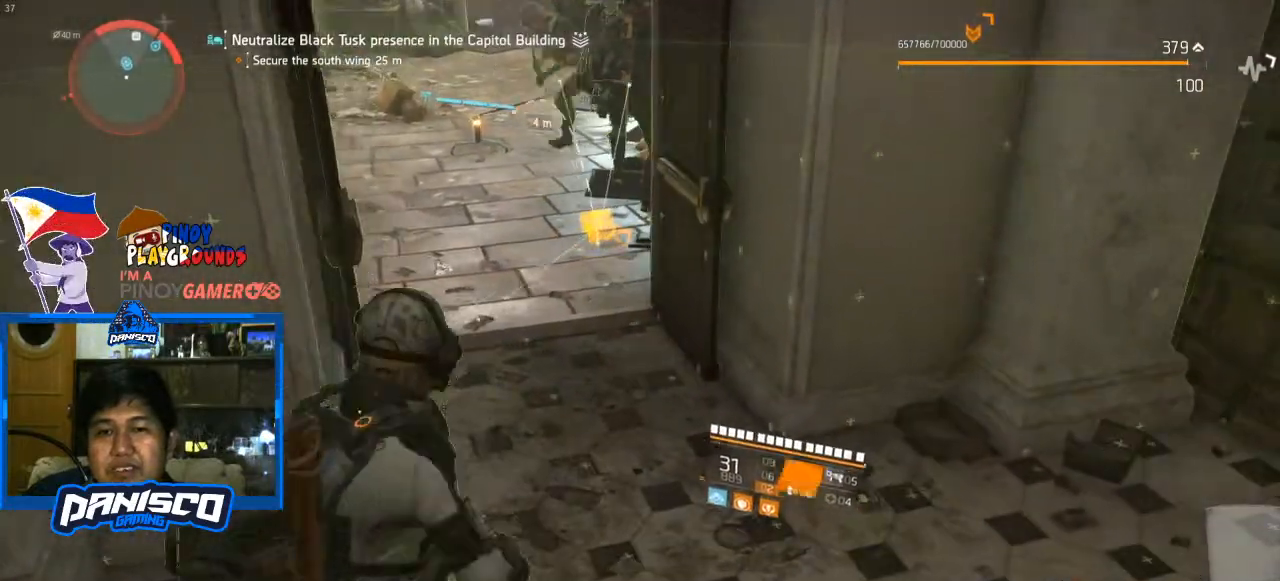
{"keys": [], "mouse": [], "events": [[200, "q", "up"]]}
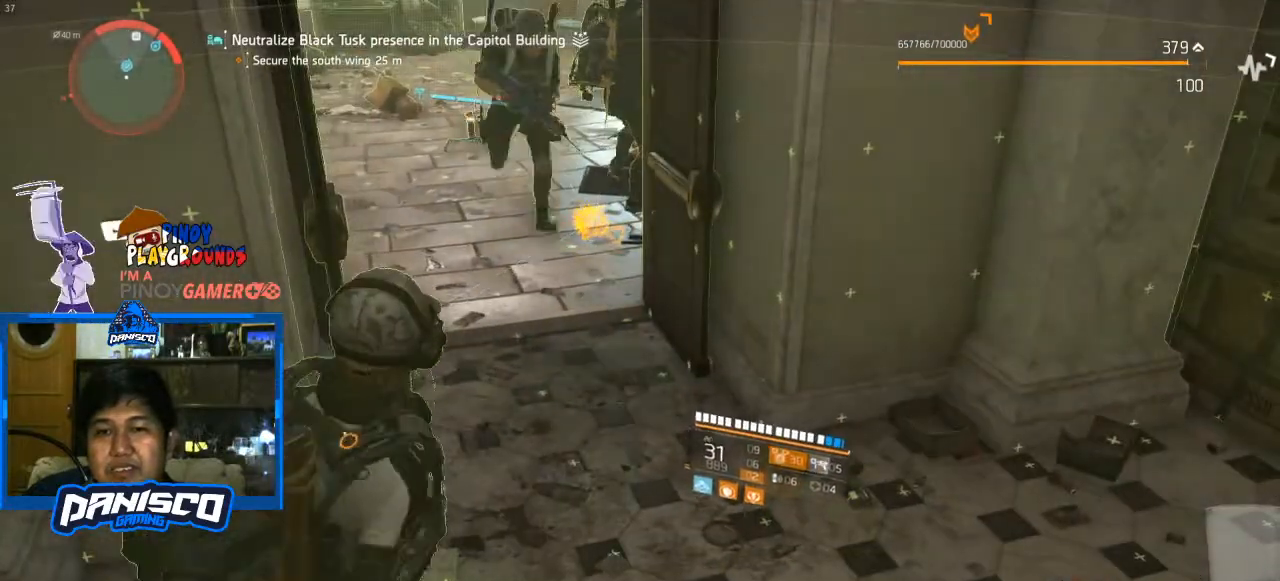
{"keys": [], "mouse": [], "events": []}
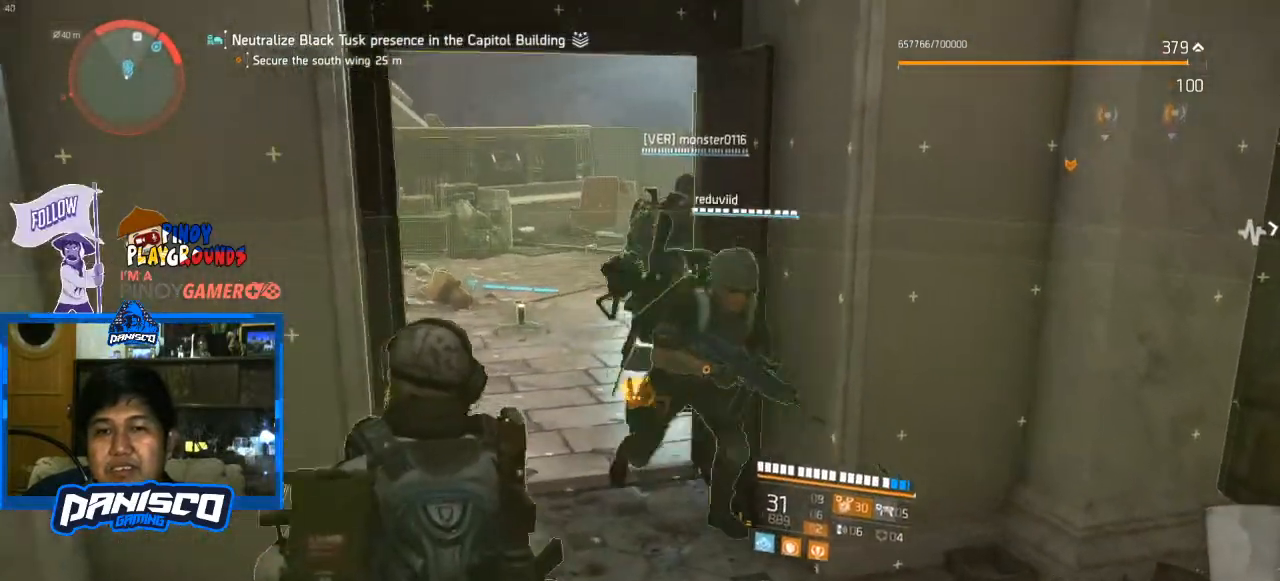
{"keys": ["s"], "mouse": [], "events": [[333, "s", "down"]]}